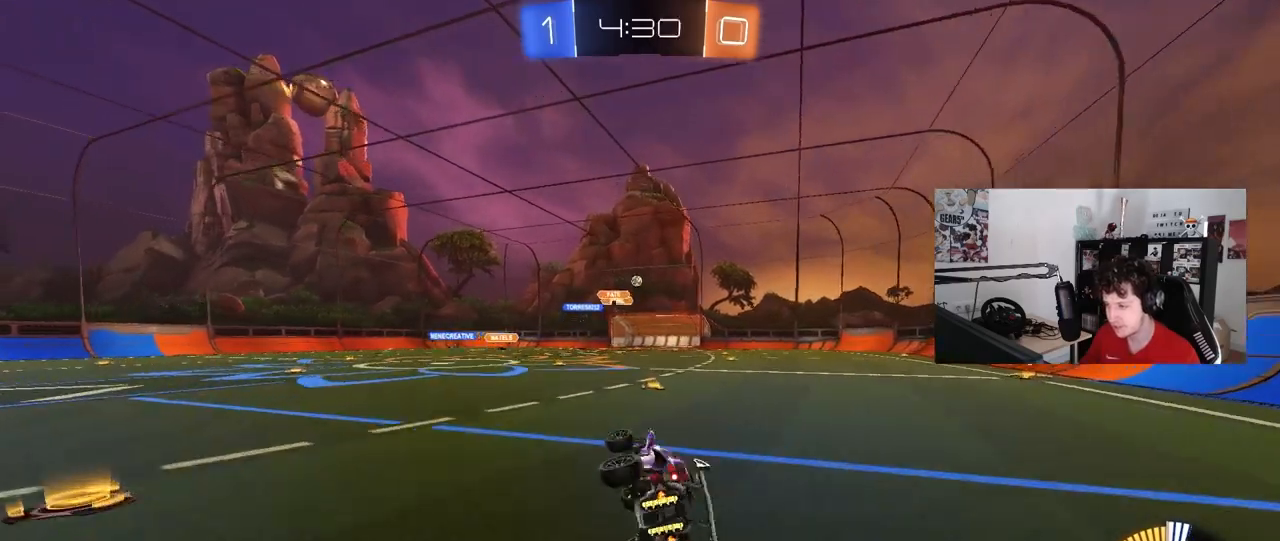
Gameplay with keyboard and mouse; each line is a JSON object with the keys and mouse buttons held at the frame after it. "events" lists presses ("down") and releases ("up") of "1", "2", "3", "4", "5", "a", "alt", "c", "caps_lock", "ctrl", "d", "e", "f", "g", "q", "r", "s", "shift", "space", "t", "tab", "v", "w", "x", "z", "mouse_left", "mouse_wheel" and "mouse_right" between this image and that frame as [ms after this image, input, new state], when the widget could be followed in between. "mouse_left", "mouse_wheel", "mouse_right" = the "left", "wheel", "right" buttons of the "mouse" list. No other keys are recorded. "wheel" means that the mouse wheel is clicked or scrolled. "mouse_move" is the direction in which the mouse moves at that frame (one of eight, or "still"), when it could be read.
{"keys": ["w"], "mouse": [], "mouse_move": "still", "events": [[100, "s", "up"], [100, "shift", "up"], [150, "a", "up"], [483, "w", "down"]]}
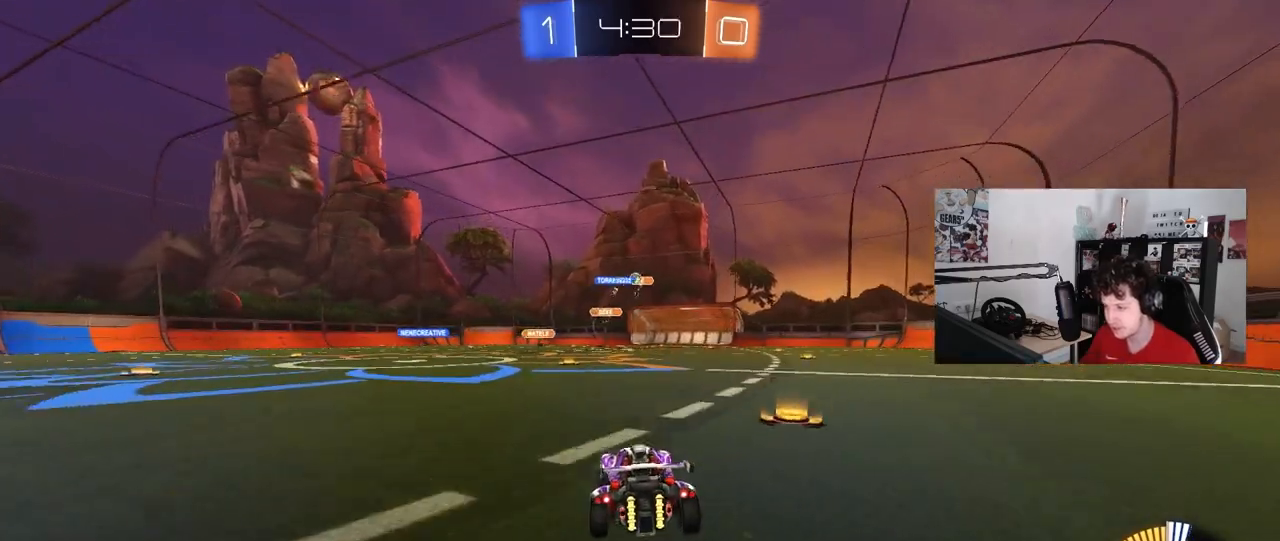
{"keys": ["d", "s"], "mouse": ["right"], "mouse_move": "down-left", "events": [[250, "a", "down"], [350, "a", "up"], [350, "w", "up"], [450, "d", "down"], [450, "mouse_right", "down"], [500, "s", "down"]]}
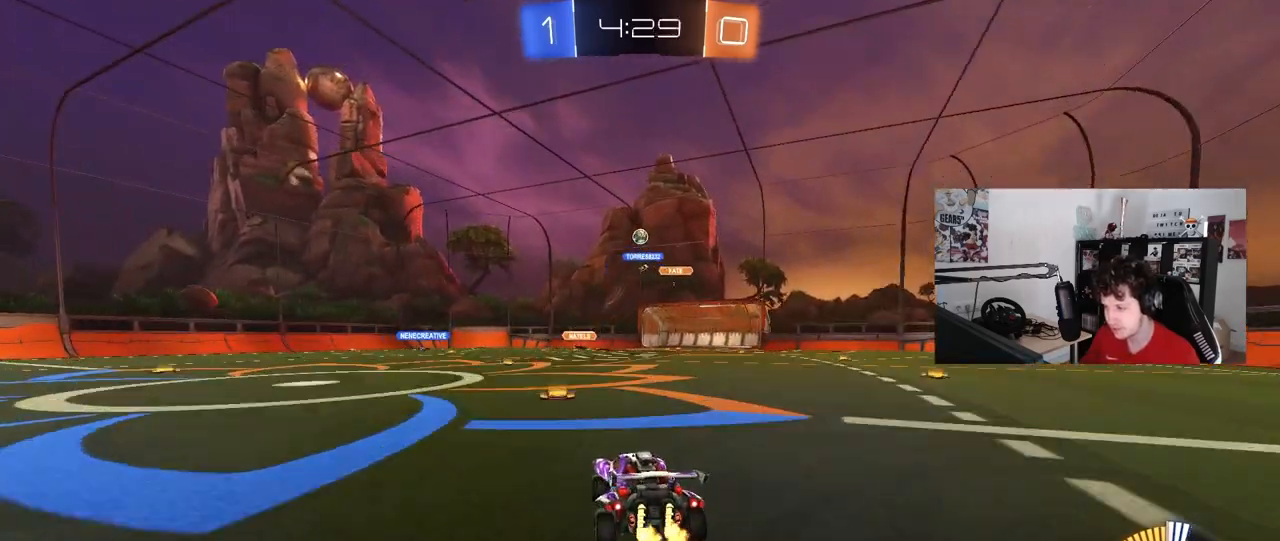
{"keys": [], "mouse": ["left"], "mouse_move": "still", "events": [[33, "a", "down"], [33, "d", "up"], [83, "mouse_left", "down"], [133, "a", "up"], [183, "s", "up"], [233, "s", "down"], [283, "d", "down"], [317, "a", "down"], [417, "a", "up"], [417, "d", "up"], [417, "mouse_right", "up"], [417, "s", "up"]]}
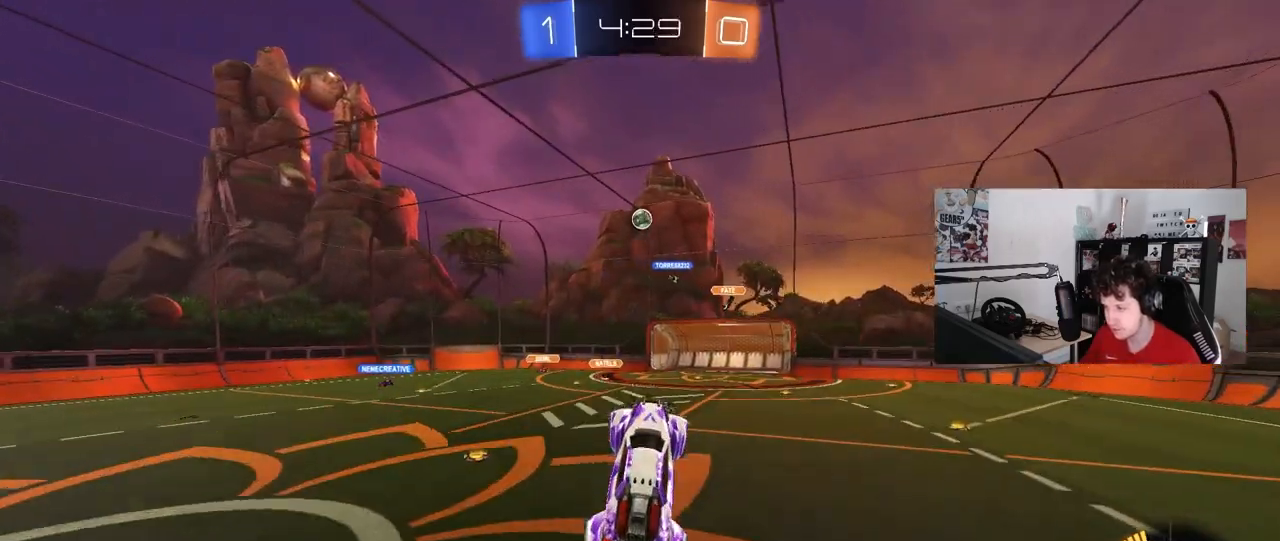
{"keys": ["a"], "mouse": [], "mouse_move": "still", "events": [[17, "d", "down"], [17, "w", "down"], [50, "d", "up"], [100, "a", "down"], [200, "a", "up"], [283, "w", "up"], [433, "mouse_left", "up"], [483, "a", "down"]]}
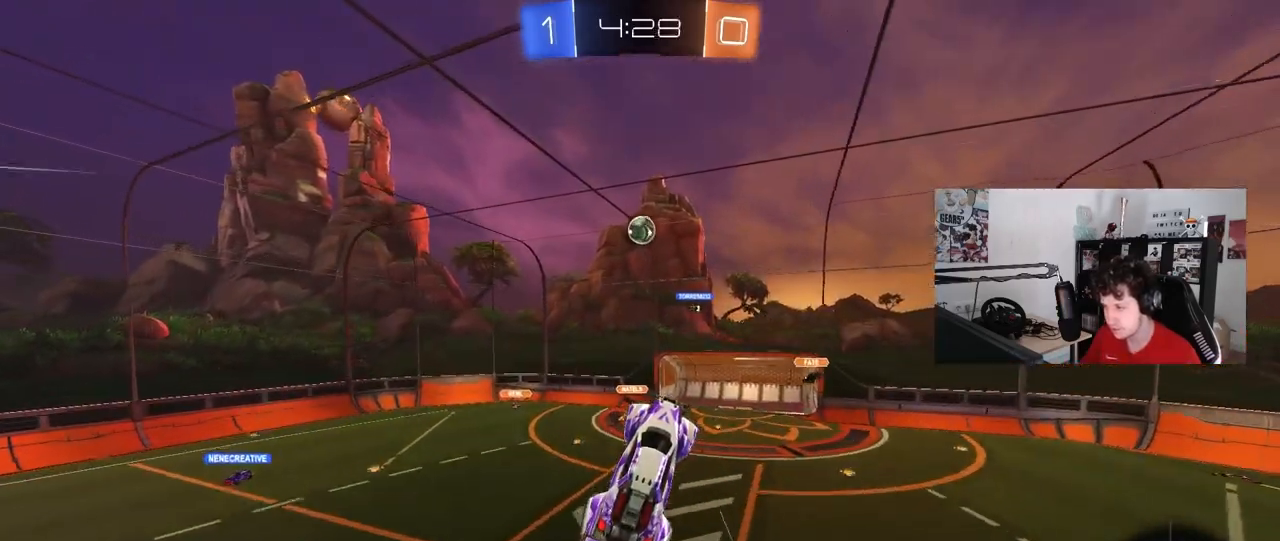
{"keys": ["s"], "mouse": ["left"], "mouse_move": "still", "events": [[83, "a", "up"], [83, "mouse_left", "down"], [117, "mouse_left", "up"], [217, "a", "down"], [300, "a", "up"], [350, "mouse_left", "down"], [400, "a", "down"], [400, "s", "down"], [500, "a", "up"]]}
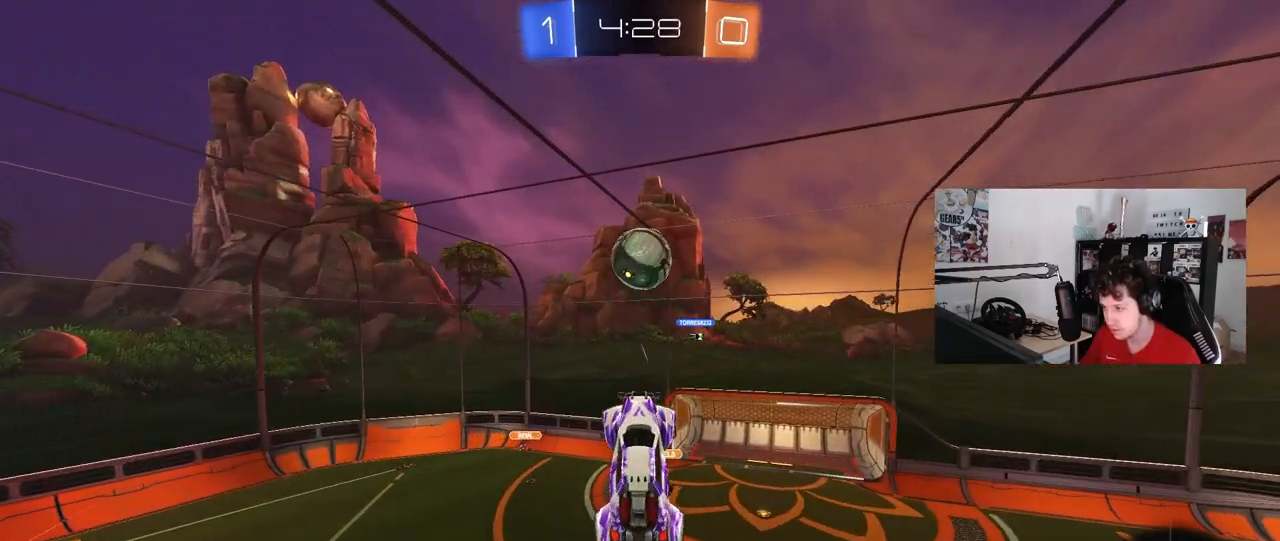
{"keys": ["a", "w"], "mouse": [], "mouse_move": "still", "events": [[33, "d", "down"], [33, "s", "up"], [83, "d", "up"], [83, "mouse_left", "up"], [500, "a", "down"], [500, "w", "down"]]}
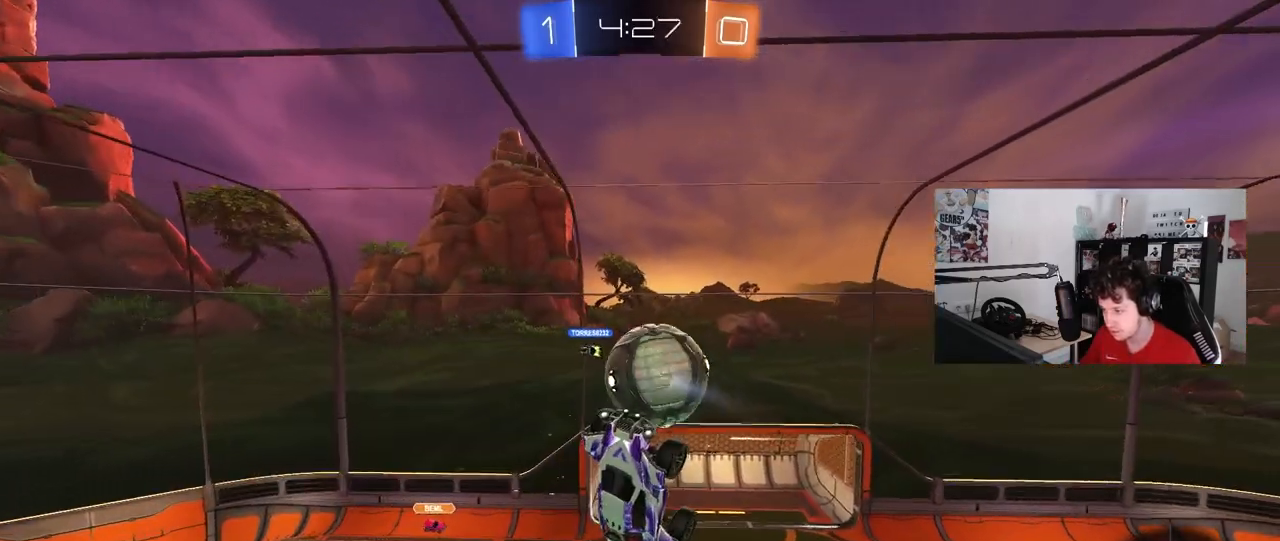
{"keys": ["a", "shift"], "mouse": [], "mouse_move": "still", "events": [[100, "w", "up"], [200, "w", "down"], [383, "w", "up"], [433, "shift", "down"]]}
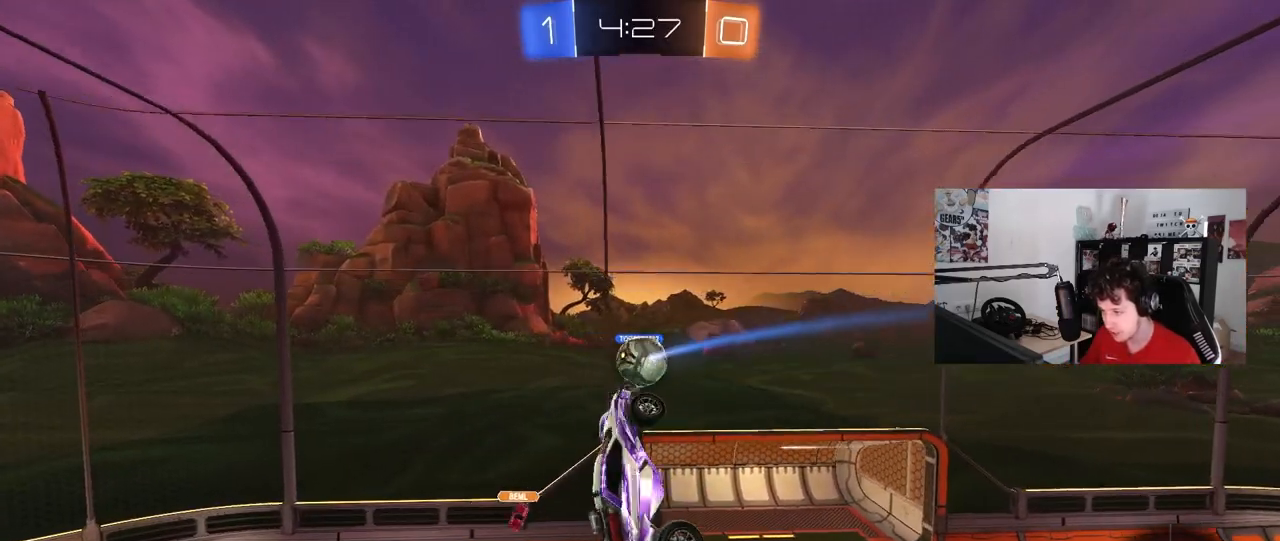
{"keys": ["a", "shift"], "mouse": [], "mouse_move": "still", "events": [[67, "shift", "up"], [167, "s", "down"], [217, "mouse_left", "down"], [217, "shift", "down"], [300, "s", "up"], [500, "mouse_left", "up"]]}
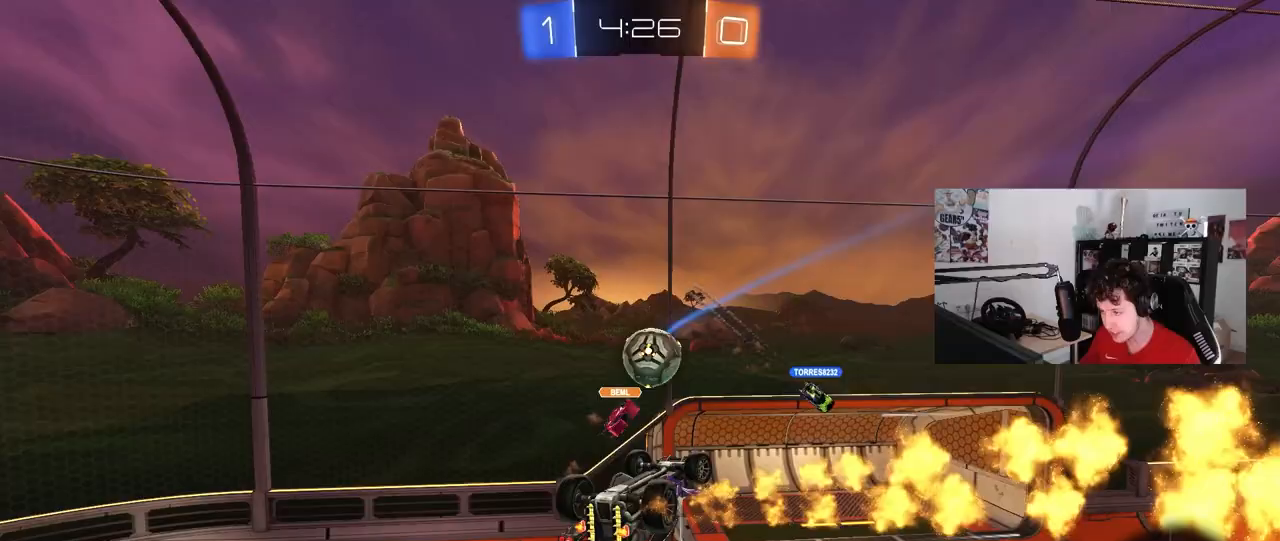
{"keys": ["d", "s", "shift"], "mouse": [], "mouse_move": "still", "events": [[50, "a", "up"], [50, "w", "down"], [83, "d", "down"], [83, "mouse_right", "down"], [133, "s", "down"], [183, "w", "up"], [233, "mouse_right", "up"]]}
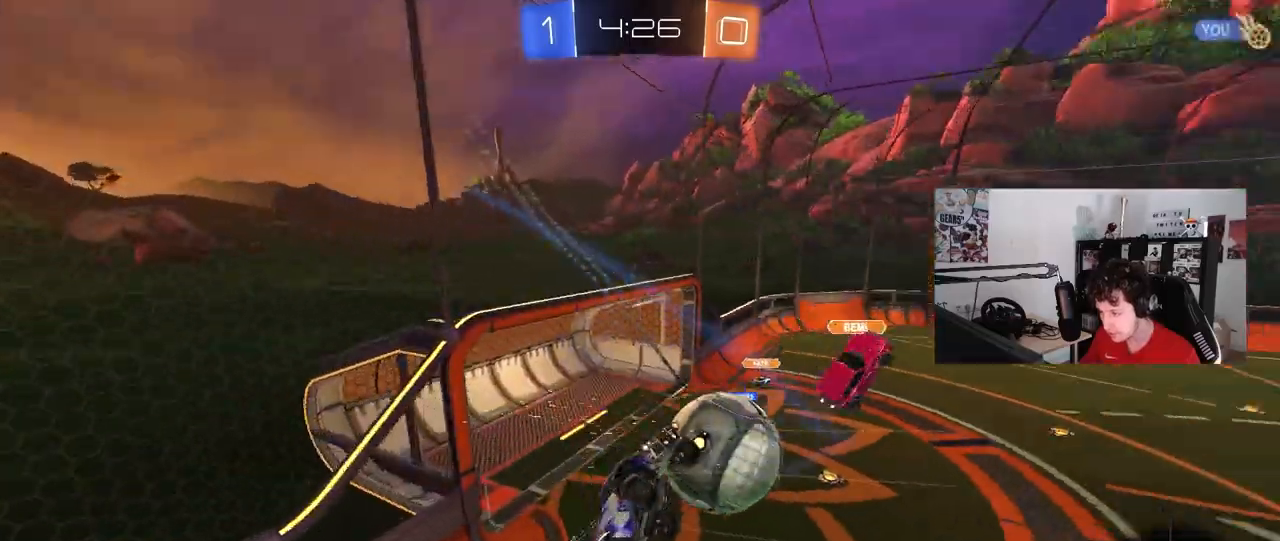
{"keys": ["a"], "mouse": [], "mouse_move": "still", "events": [[100, "s", "up"], [200, "shift", "up"], [200, "w", "down"], [250, "d", "up"], [333, "a", "down"], [433, "w", "up"]]}
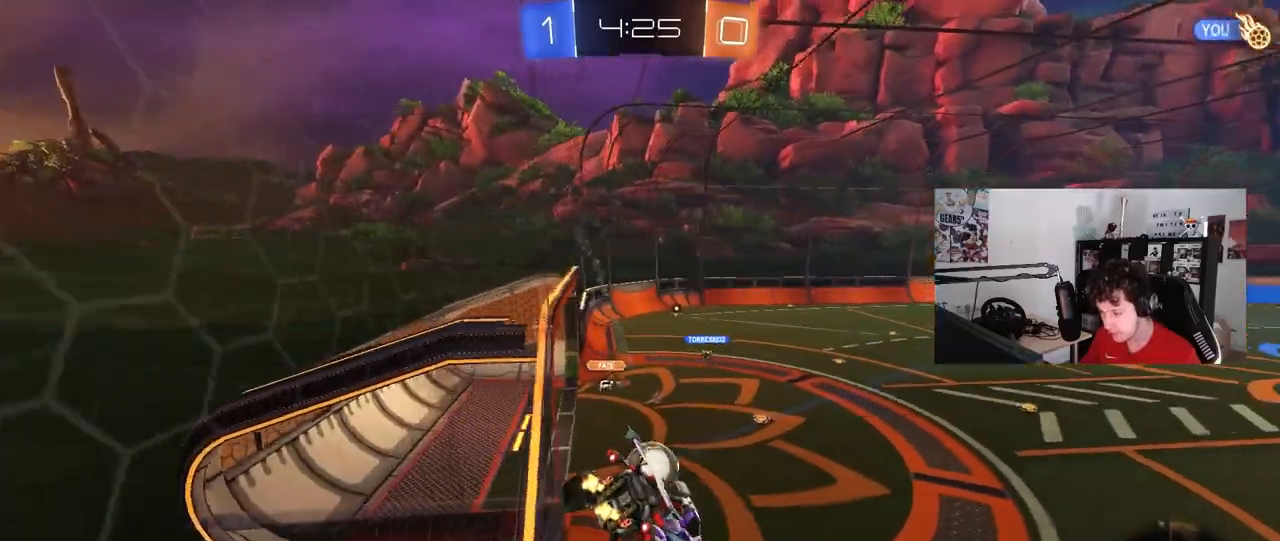
{"keys": ["a", "s"], "mouse": [], "mouse_move": "still", "events": [[117, "a", "up"], [217, "mouse_right", "down"], [400, "d", "down"], [400, "s", "down"], [500, "a", "down"], [500, "d", "up"], [500, "mouse_right", "up"]]}
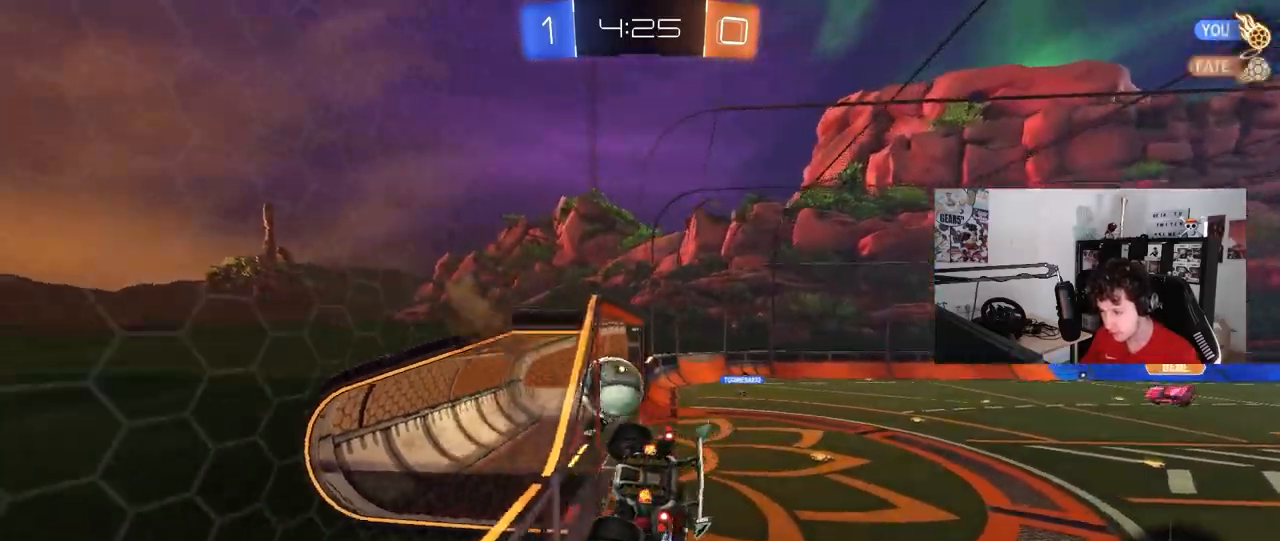
{"keys": ["w"], "mouse": [], "mouse_move": "up-right", "events": [[50, "shift", "down"], [133, "shift", "up"], [183, "a", "up"], [233, "d", "down"], [317, "s", "up"], [367, "d", "up"], [500, "w", "down"]]}
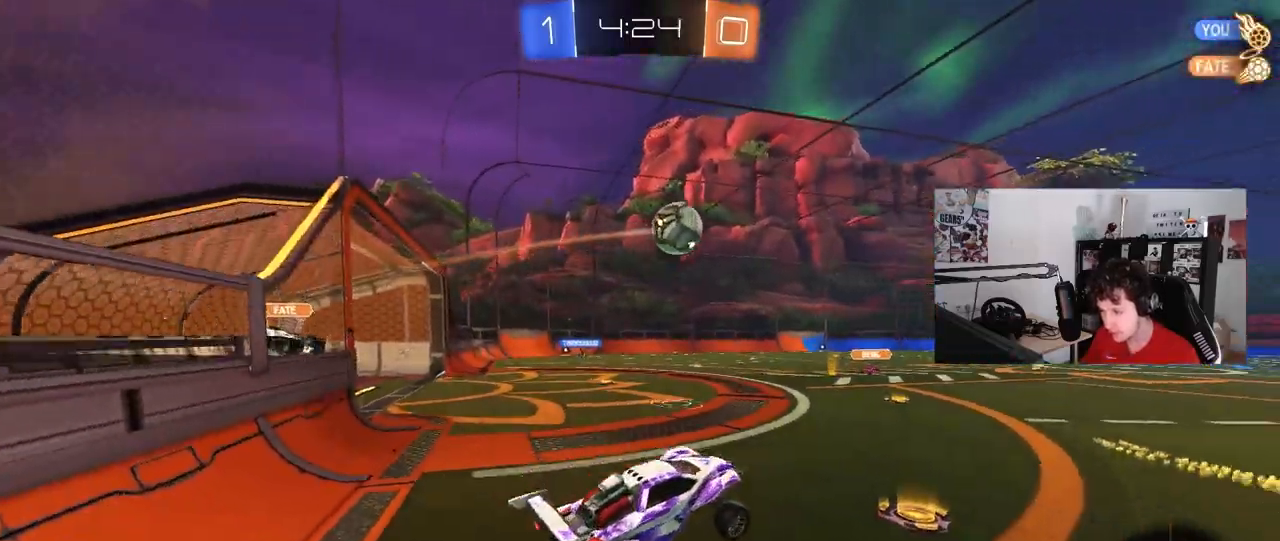
{"keys": ["d", "w"], "mouse": ["left"], "mouse_move": "still", "events": [[50, "mouse_left", "down"], [100, "mouse_right", "down"], [200, "a", "down"], [250, "mouse_right", "up"], [283, "a", "up"], [383, "d", "down"]]}
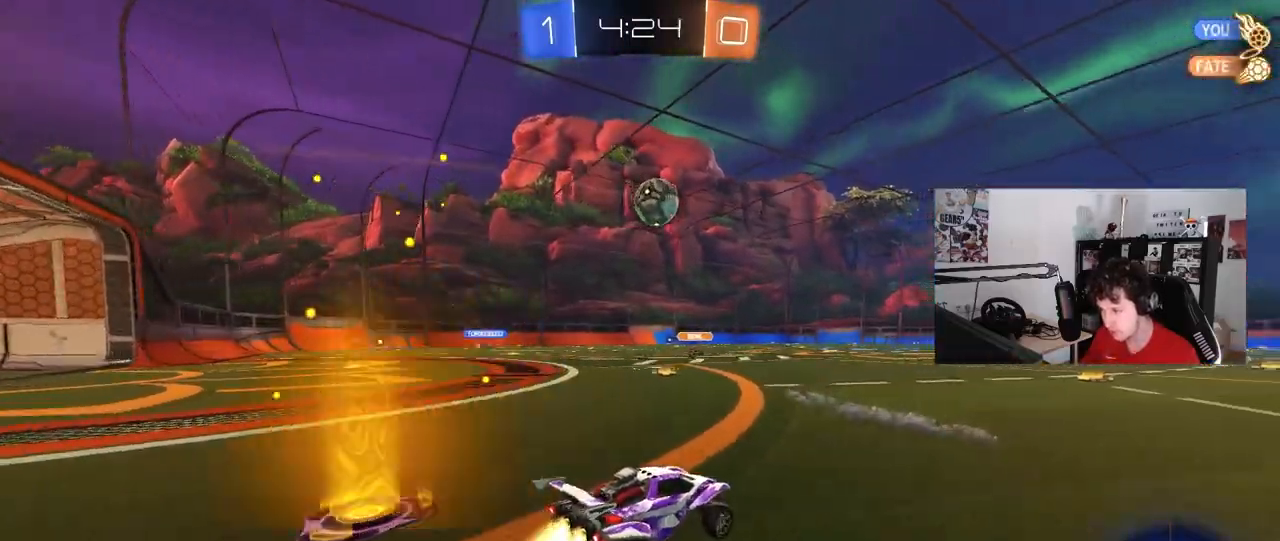
{"keys": ["d", "s", "shift", "space"], "mouse": ["left"], "mouse_move": "still", "events": [[117, "d", "up"], [117, "mouse_right", "down"], [217, "d", "down"], [217, "mouse_right", "up"], [217, "shift", "down"], [267, "mouse_right", "down"], [350, "s", "down"], [350, "w", "up"], [500, "mouse_right", "up"], [500, "space", "down"]]}
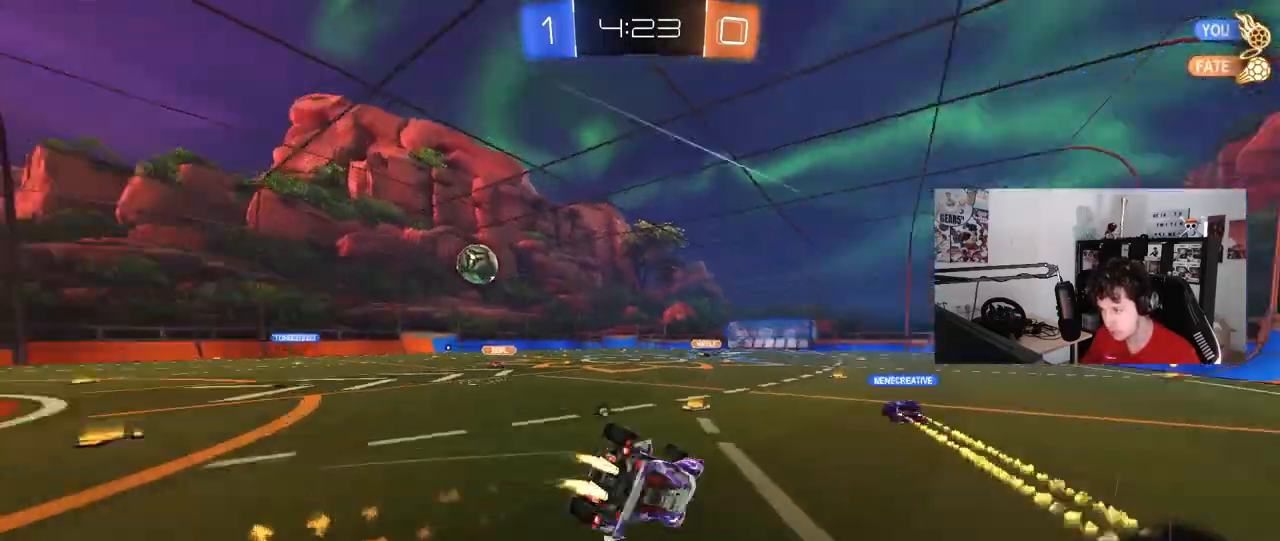
{"keys": ["d", "s", "shift", "space"], "mouse": [], "mouse_move": "still", "events": [[133, "s", "up"], [133, "space", "up"], [233, "mouse_left", "up"], [267, "s", "down"], [467, "space", "down"]]}
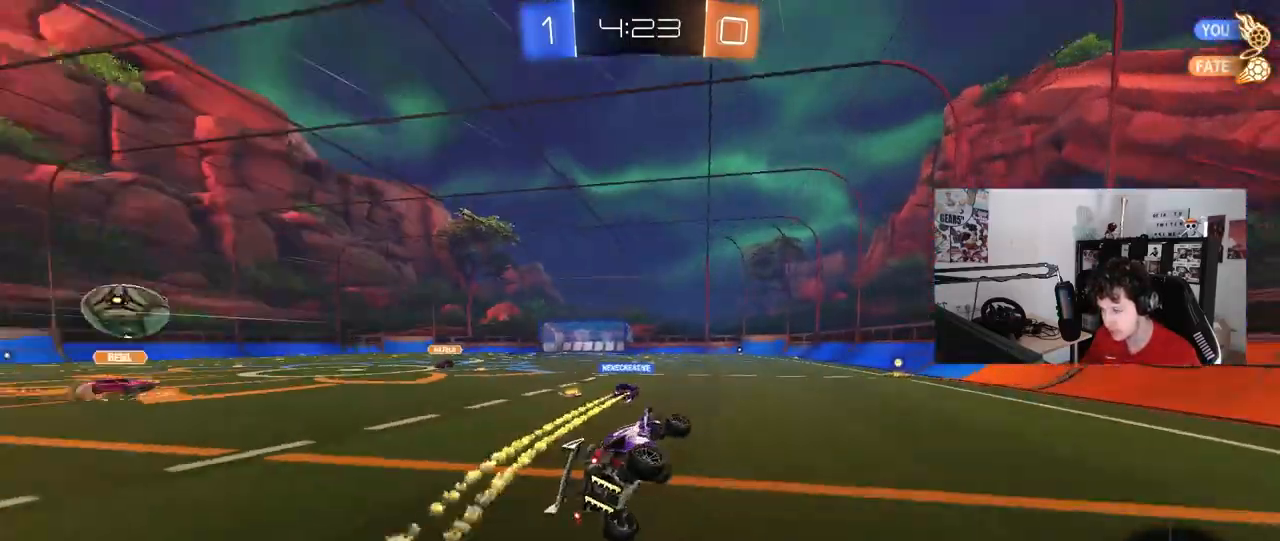
{"keys": ["d", "w"], "mouse": [], "mouse_move": "still", "events": [[17, "s", "up"], [17, "shift", "up"], [100, "d", "up"], [150, "space", "up"], [200, "w", "down"], [250, "d", "down"]]}
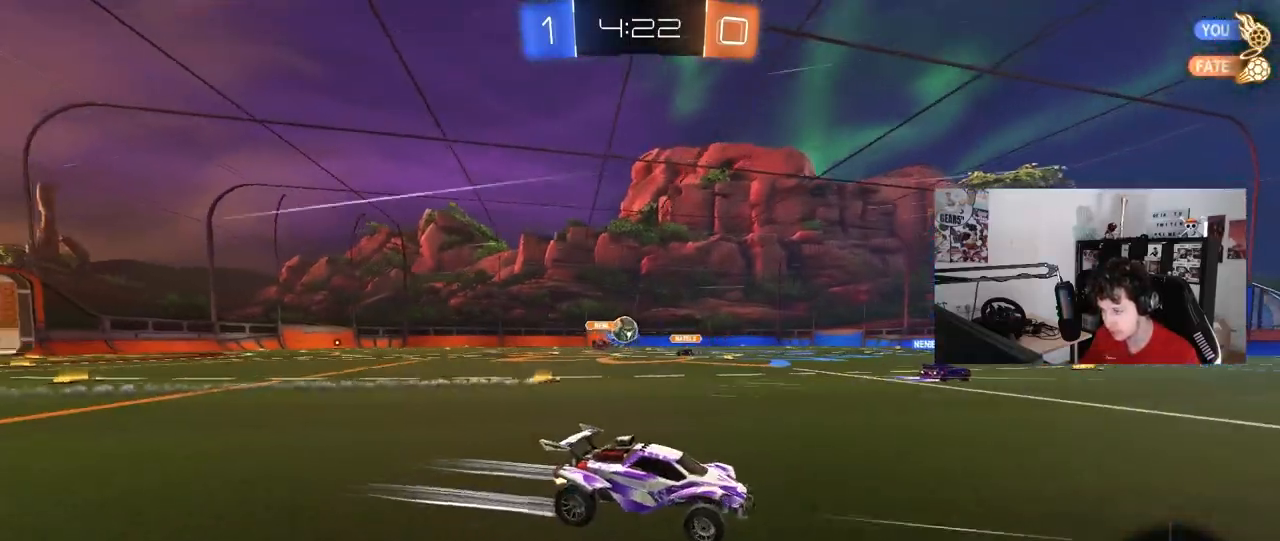
{"keys": ["w"], "mouse": ["left"], "mouse_move": "still", "events": [[117, "d", "up"], [167, "a", "down"], [400, "a", "up"], [450, "mouse_left", "down"]]}
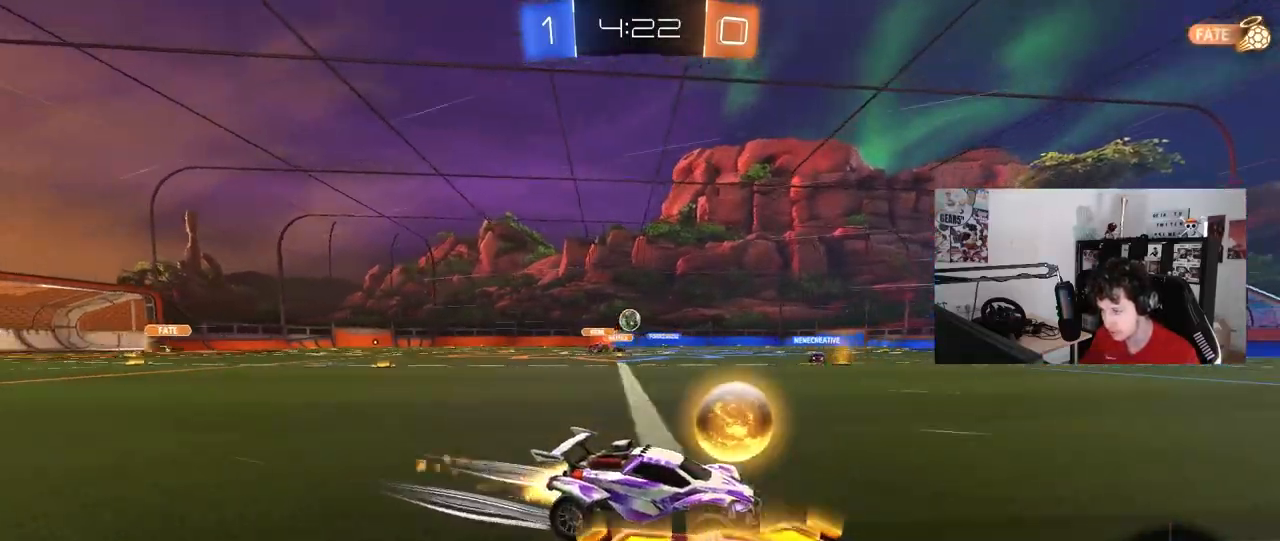
{"keys": ["a", "w"], "mouse": [], "mouse_move": "still", "events": [[83, "a", "down"], [133, "mouse_left", "up"], [133, "shift", "down"], [233, "shift", "up"]]}
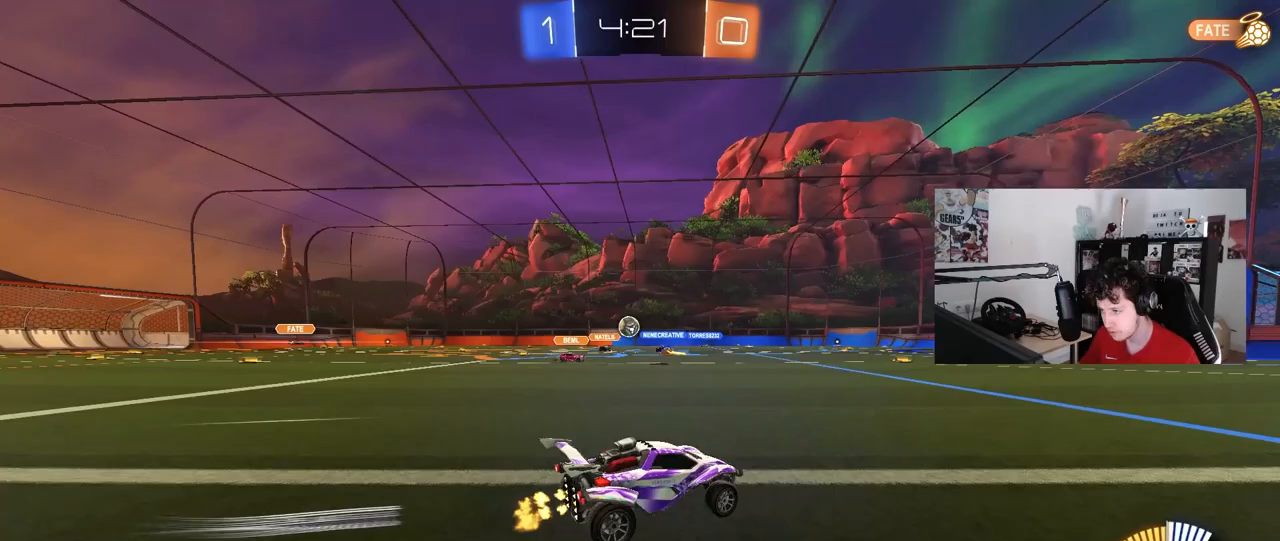
{"keys": ["w"], "mouse": [], "mouse_move": "still", "events": [[100, "shift", "down"], [200, "shift", "up"], [333, "a", "up"]]}
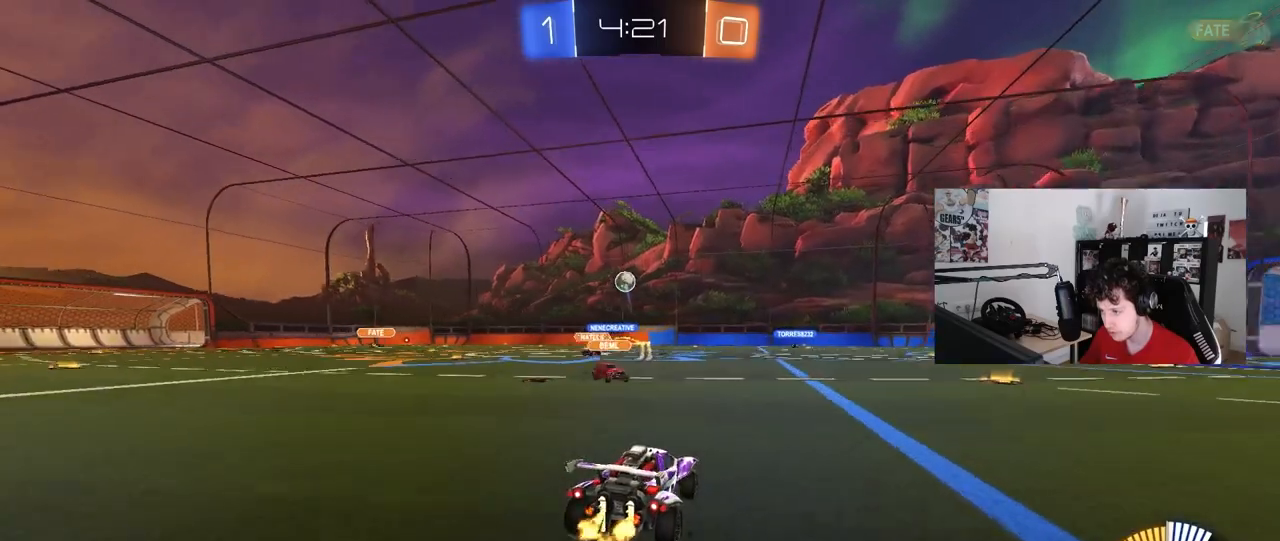
{"keys": ["w"], "mouse": [], "mouse_move": "still", "events": [[33, "a", "down"], [267, "a", "up"], [300, "d", "down"], [350, "d", "up"], [400, "a", "down"], [450, "a", "up"]]}
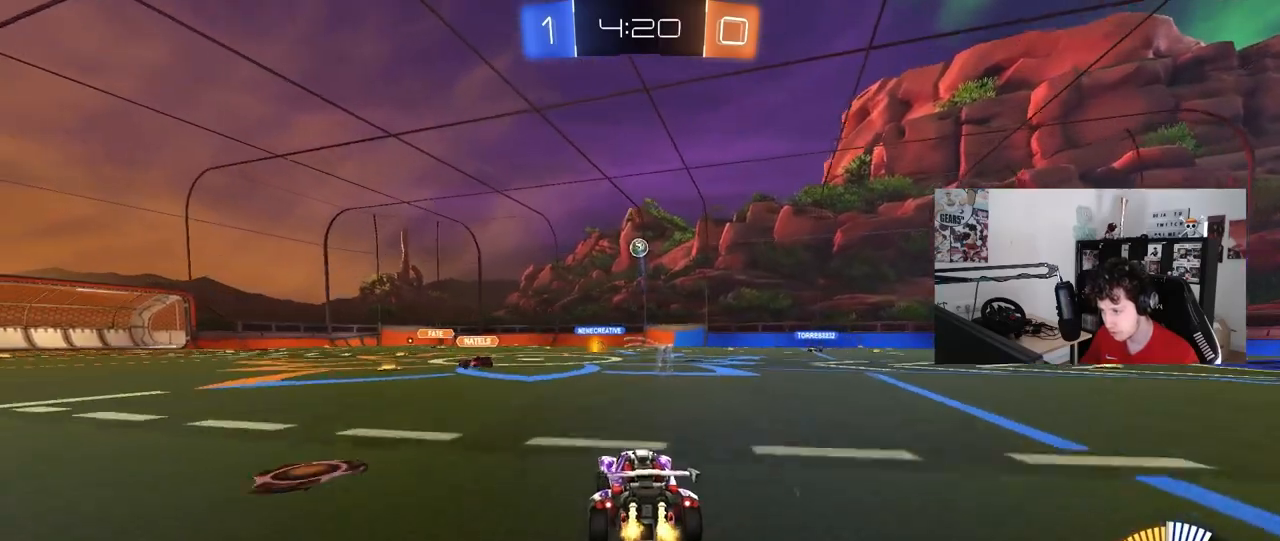
{"keys": ["a"], "mouse": [], "mouse_move": "still", "events": [[267, "w", "up"], [467, "a", "down"]]}
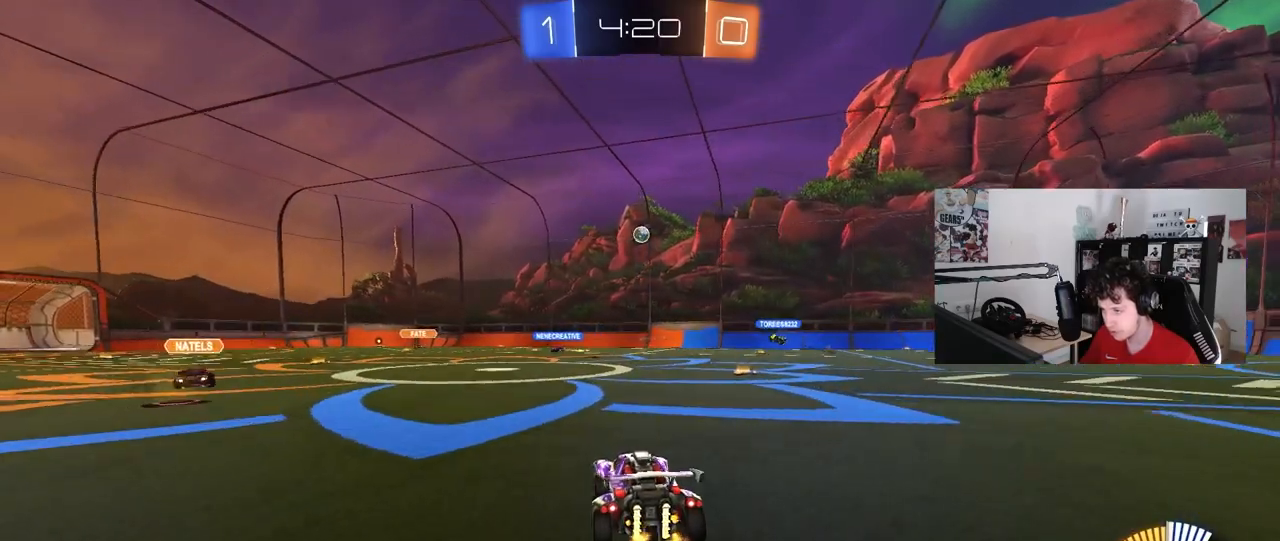
{"keys": [], "mouse": [], "mouse_move": "still", "events": [[150, "w", "down"], [283, "a", "up"], [383, "w", "up"]]}
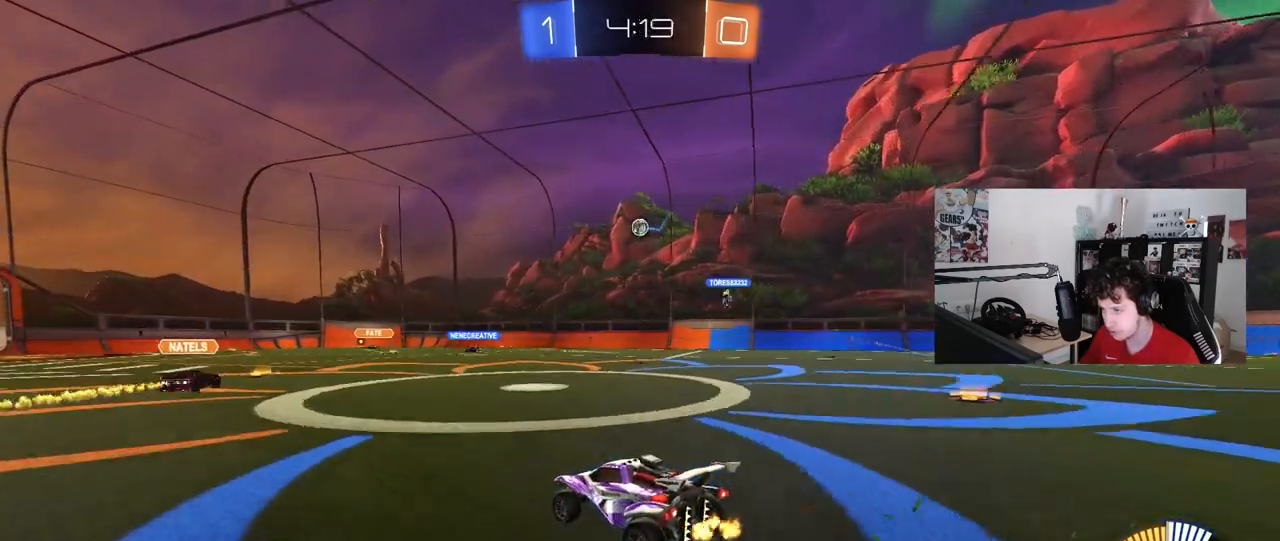
{"keys": ["w"], "mouse": [], "mouse_move": "still", "events": [[217, "d", "down"], [350, "w", "down"], [450, "d", "up"]]}
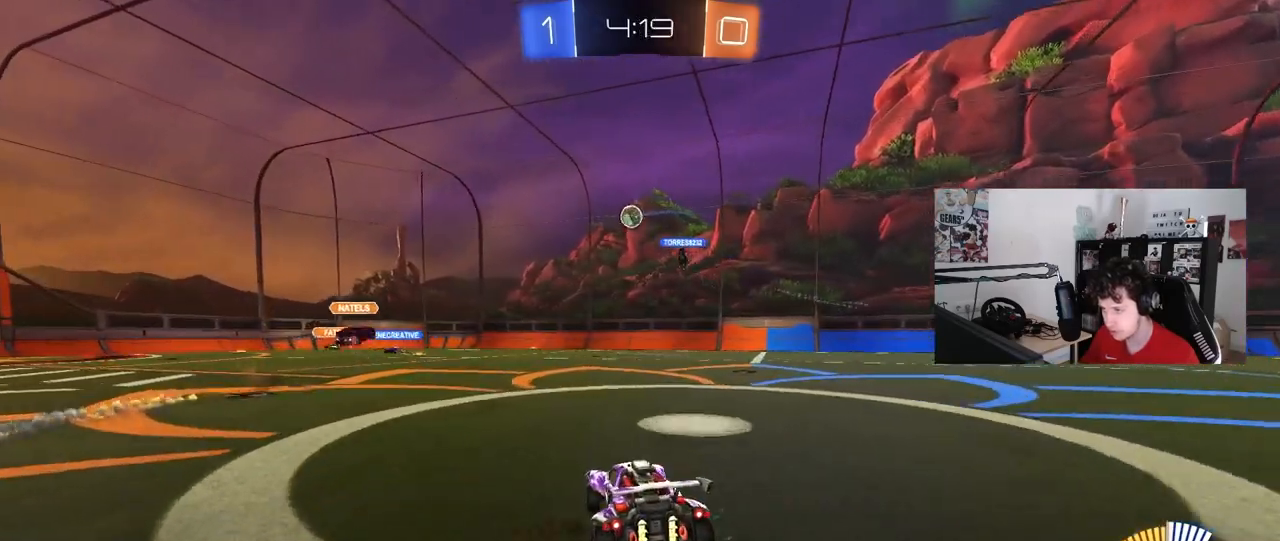
{"keys": ["a", "w"], "mouse": [], "mouse_move": "still", "events": [[233, "a", "down"]]}
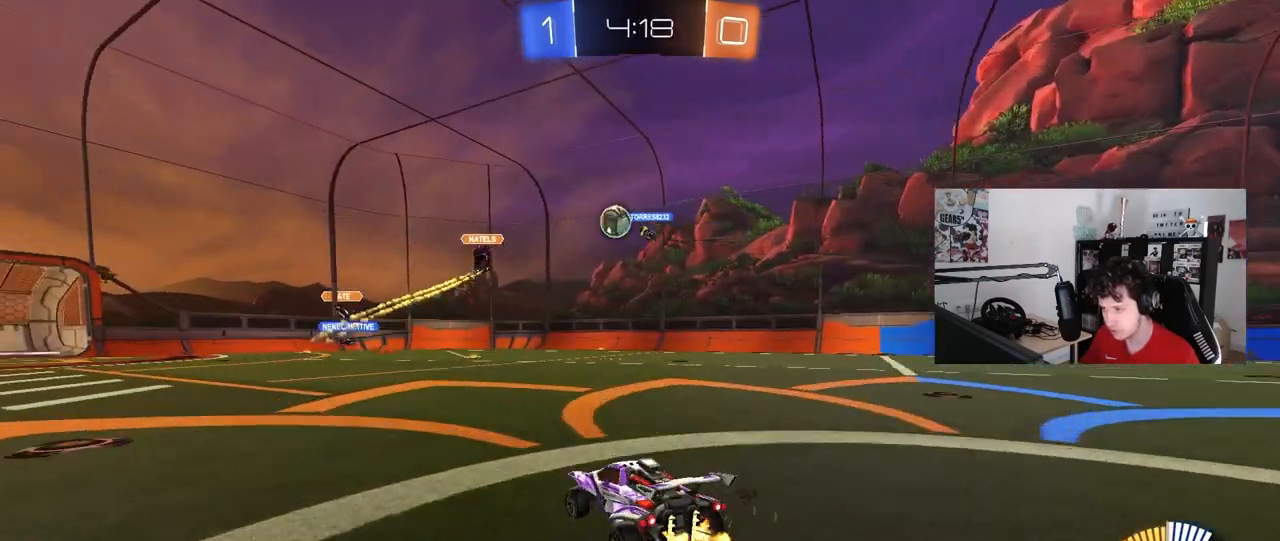
{"keys": ["d"], "mouse": [], "mouse_move": "still", "events": [[17, "a", "up"], [333, "d", "down"], [383, "d", "up"], [483, "d", "down"], [483, "w", "up"]]}
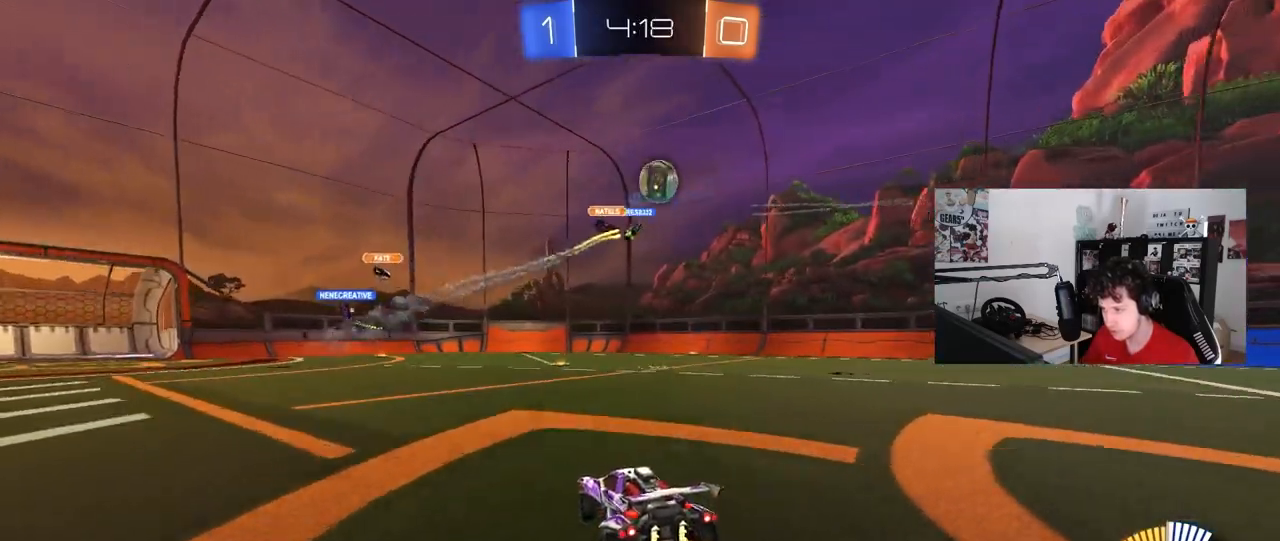
{"keys": ["w"], "mouse": ["left"], "mouse_move": "still", "events": [[267, "mouse_left", "down"], [300, "d", "up"], [300, "w", "down"]]}
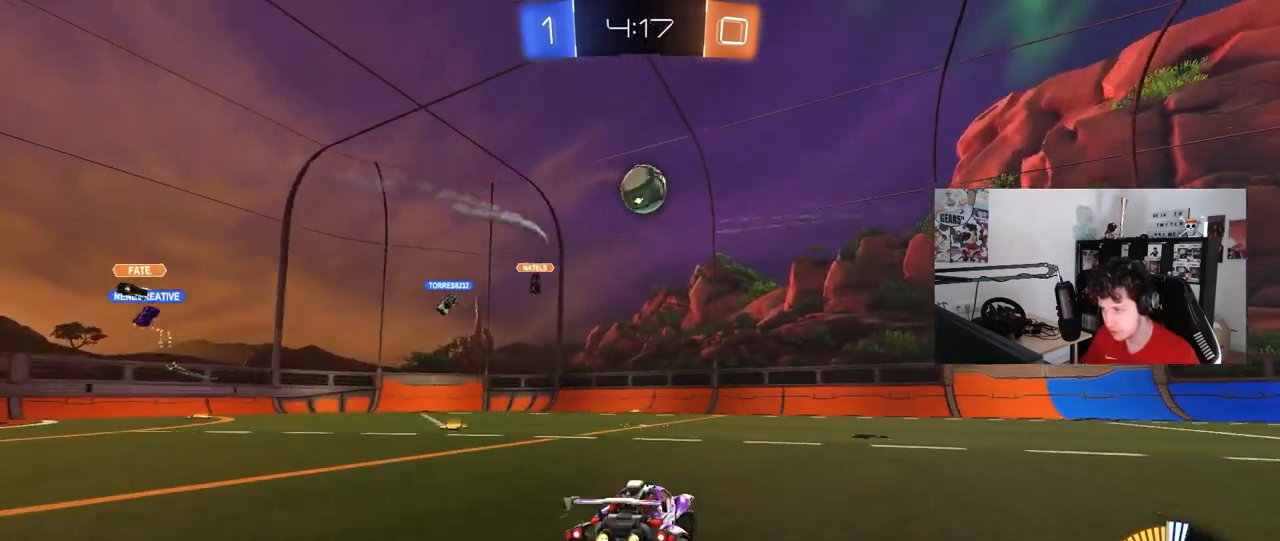
{"keys": [], "mouse": ["left", "right"], "mouse_move": "still", "events": [[133, "mouse_right", "down"], [133, "w", "up"], [233, "a", "down"], [233, "s", "down"], [367, "a", "up"], [367, "mouse_right", "up"], [367, "s", "up"], [417, "mouse_right", "down"]]}
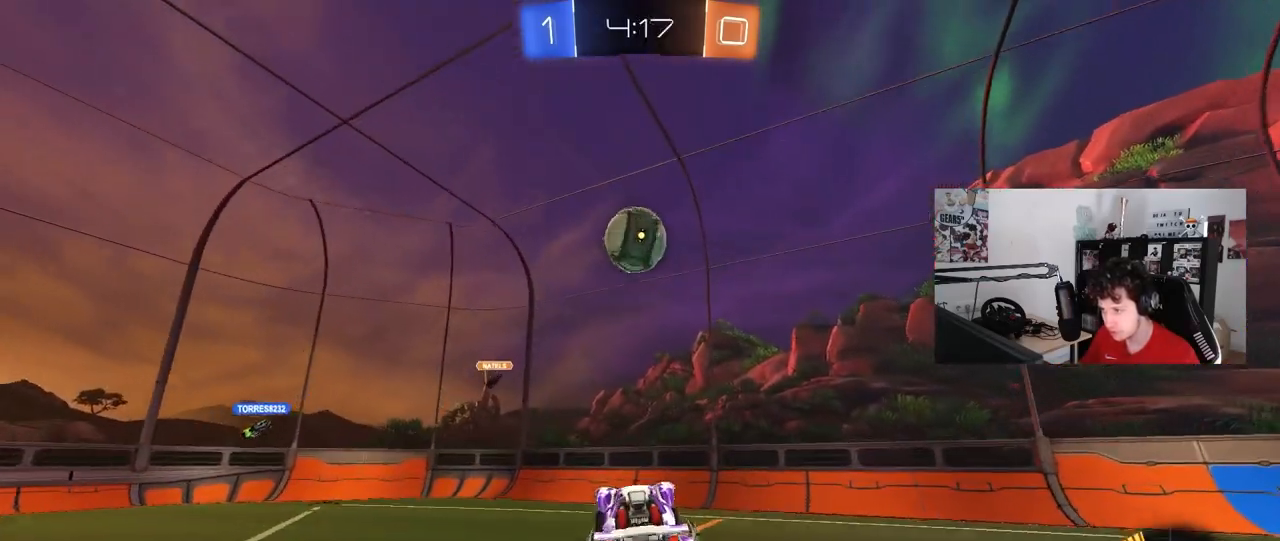
{"keys": ["a"], "mouse": ["left"], "mouse_move": "still", "events": [[100, "s", "down"], [150, "mouse_right", "up"], [150, "s", "up"], [200, "d", "down"], [333, "d", "up"], [383, "a", "down"], [433, "a", "up"], [483, "a", "down"]]}
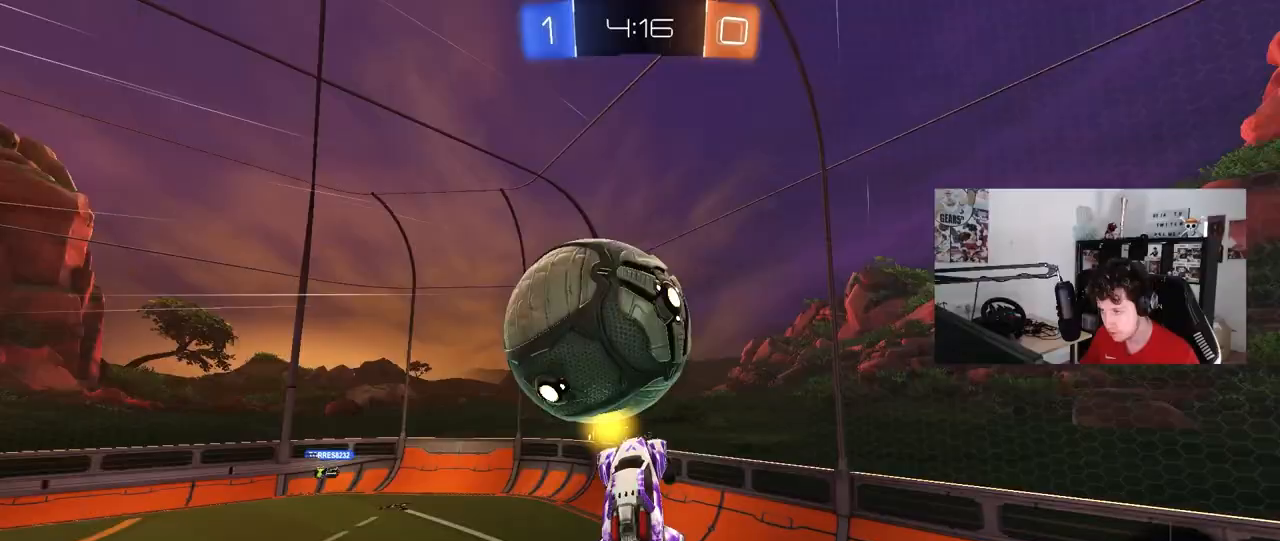
{"keys": ["w"], "mouse": [], "mouse_move": "still", "events": [[17, "s", "down"], [17, "shift", "down"], [67, "s", "up"], [217, "a", "up"], [217, "d", "down"], [217, "shift", "up"], [250, "w", "down"], [300, "mouse_left", "up"], [350, "shift", "down"], [400, "shift", "up"], [500, "d", "up"]]}
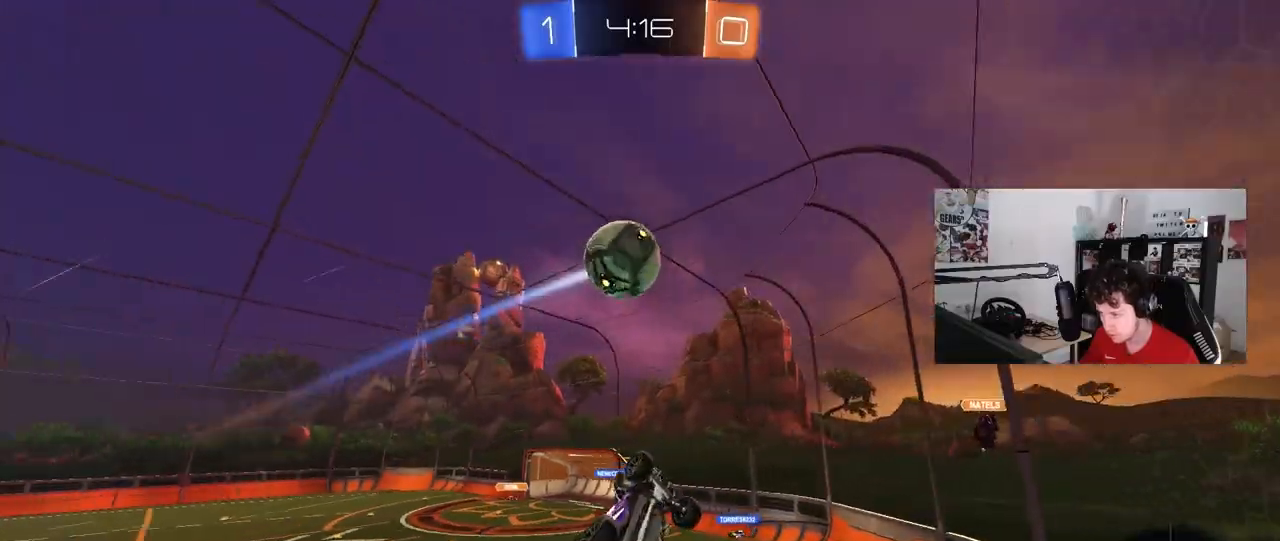
{"keys": ["a", "w"], "mouse": [], "mouse_move": "still", "events": [[83, "a", "down"], [233, "a", "up"], [367, "a", "down"]]}